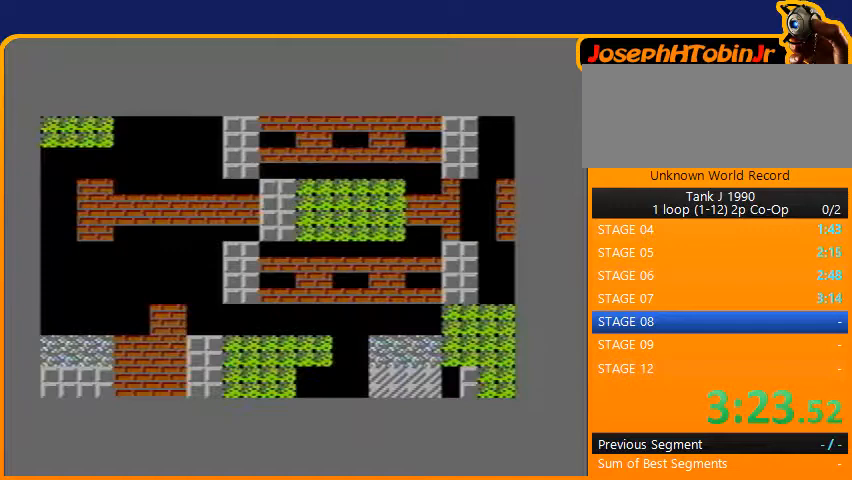
Gameplay with a controller (Nintendo layout); each line is a JSON object with the inputs held at the frame after it. "events" lists button and stick changes between this image and that frame as [ms after this image, input, new state], when the widget could be followed in between. Not read: L3 R3.
{"buttons": ["DPAD_LEFT"], "events": [[433, "DPAD_LEFT", "down"]]}
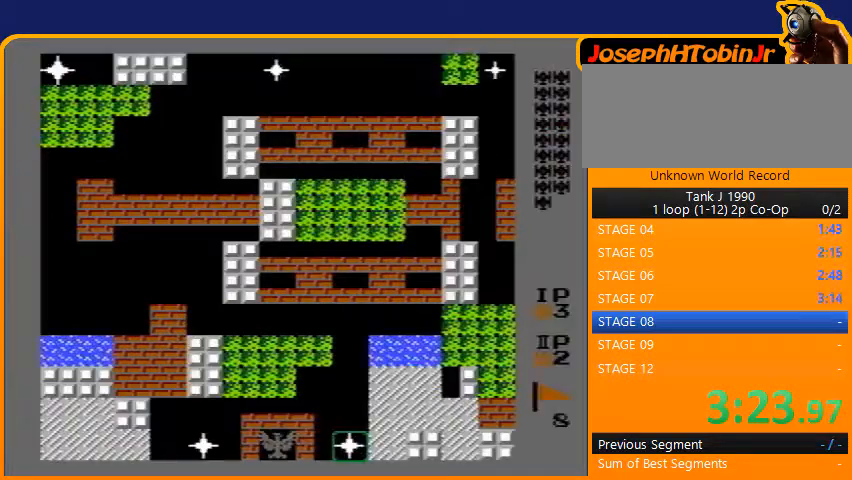
{"buttons": ["DPAD_UP"], "events": [[33, "DPAD_LEFT", "up"], [100, "DPAD_UP", "down"]]}
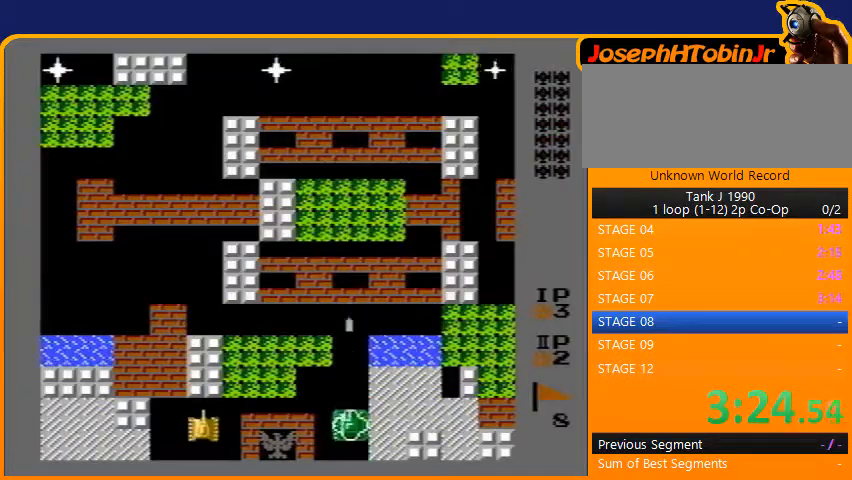
{"buttons": ["DPAD_RIGHT"], "events": [[67, "DPAD_RIGHT", "down"], [67, "DPAD_UP", "up"], [133, "B", "down"], [433, "B", "up"]]}
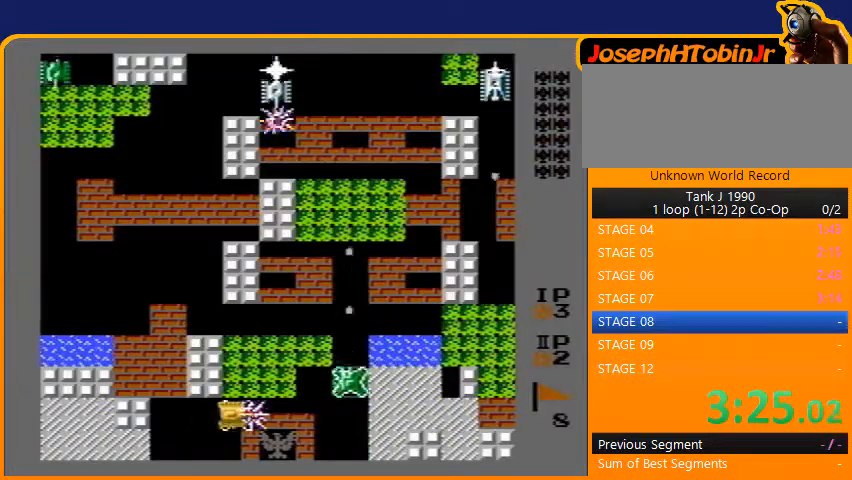
{"buttons": ["DPAD_UP"], "events": [[67, "DPAD_RIGHT", "up"], [67, "DPAD_UP", "down"]]}
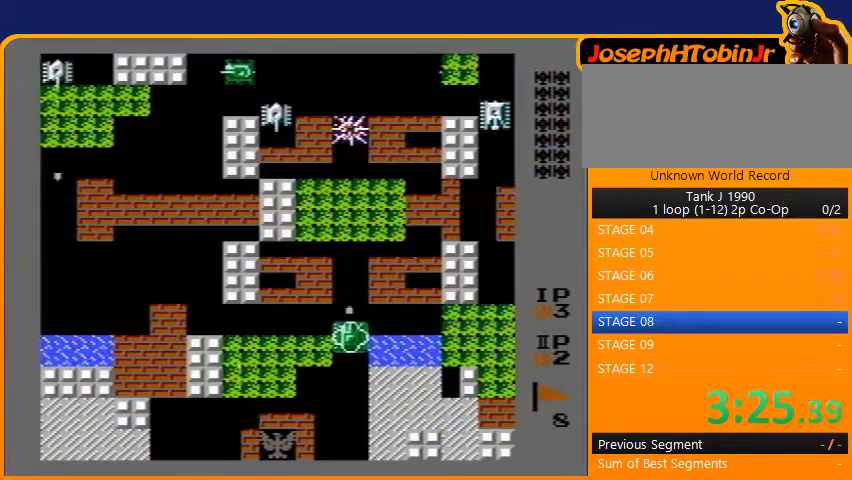
{"buttons": ["DPAD_UP"], "events": []}
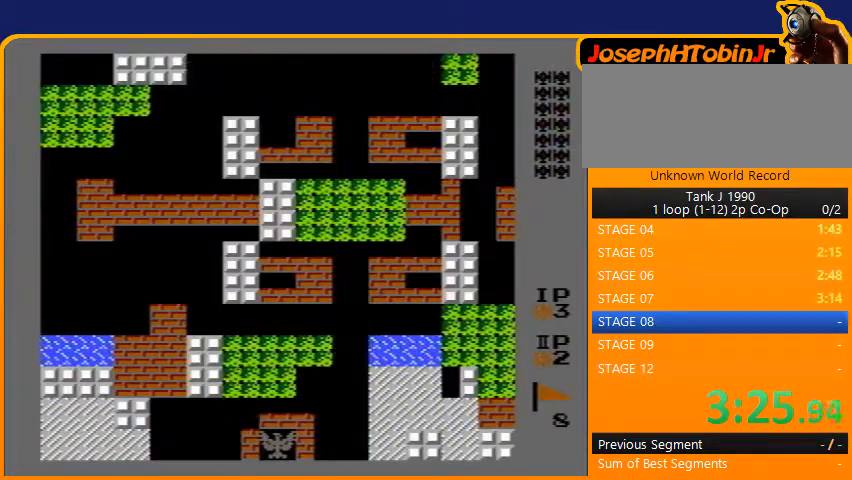
{"buttons": ["DPAD_LEFT"], "events": [[333, "DPAD_LEFT", "down"], [367, "DPAD_UP", "up"]]}
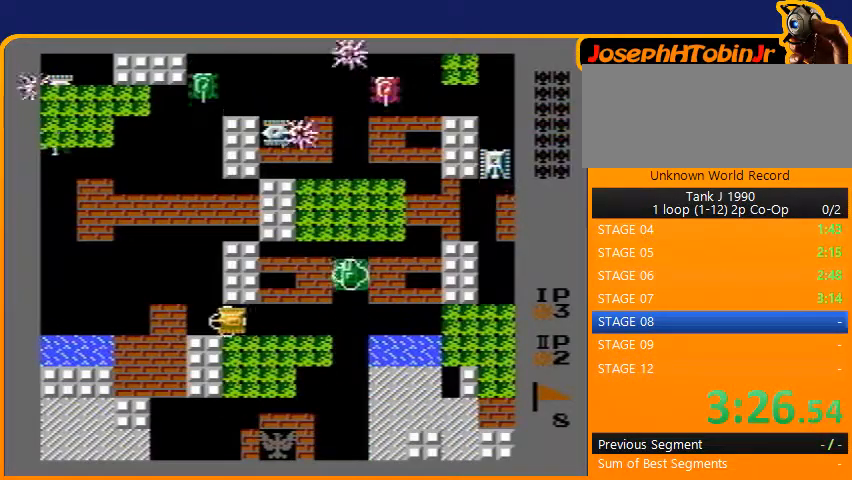
{"buttons": ["B", "DPAD_UP"], "events": [[233, "DPAD_UP", "down"], [267, "DPAD_LEFT", "up"], [333, "B", "down"]]}
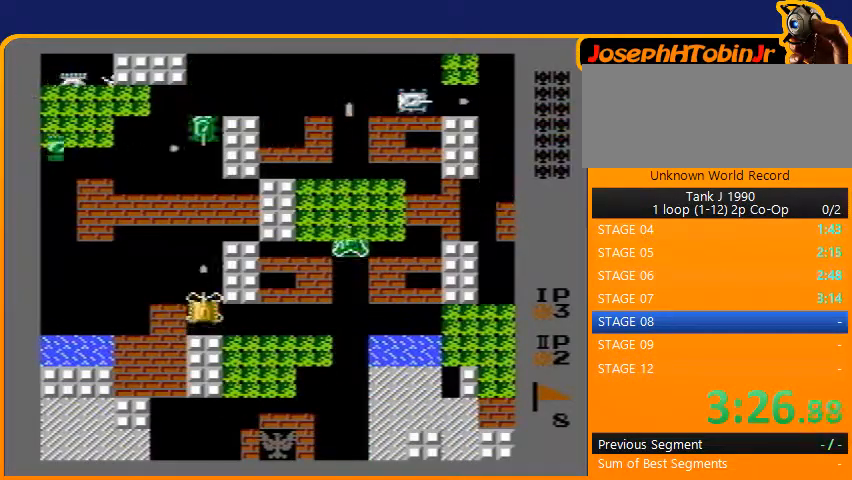
{"buttons": ["B", "DPAD_UP"], "events": []}
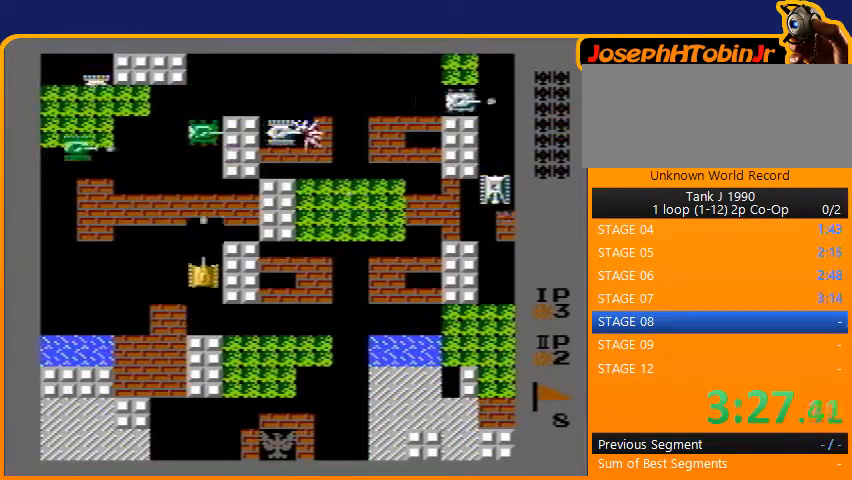
{"buttons": ["B"], "events": [[433, "DPAD_UP", "up"]]}
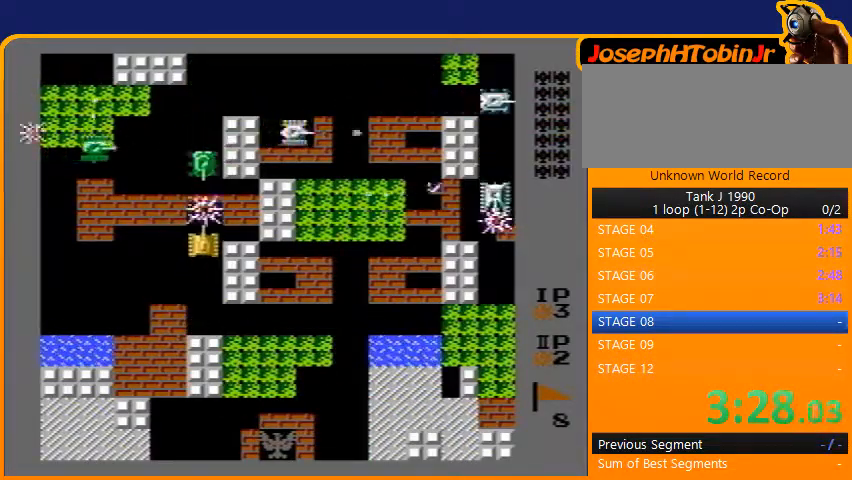
{"buttons": ["B"], "events": []}
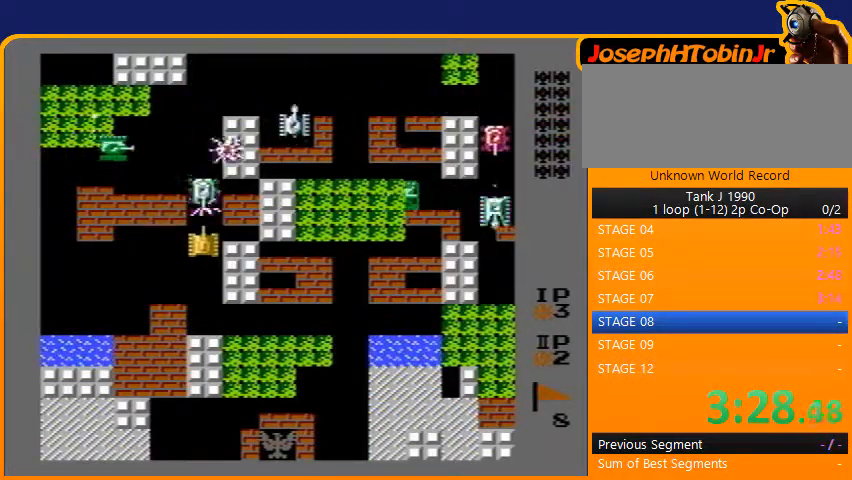
{"buttons": ["DPAD_UP"], "events": [[400, "B", "up"], [400, "DPAD_UP", "down"]]}
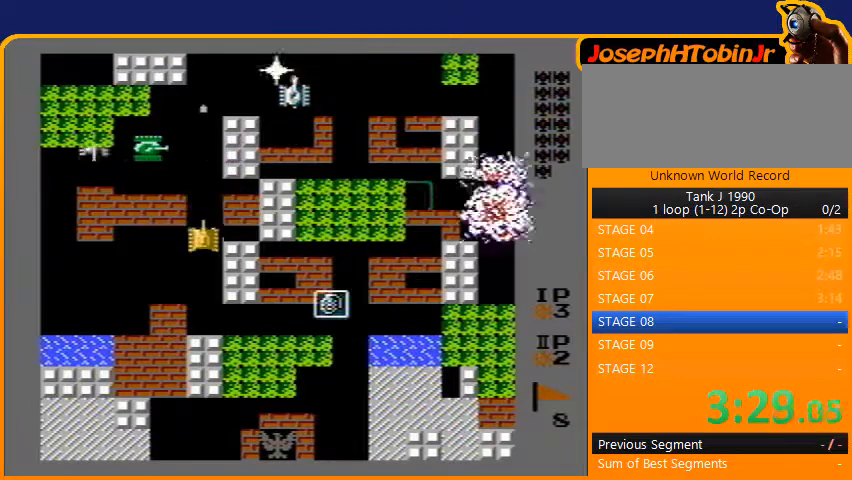
{"buttons": ["B"], "events": [[400, "DPAD_UP", "up"], [433, "B", "down"]]}
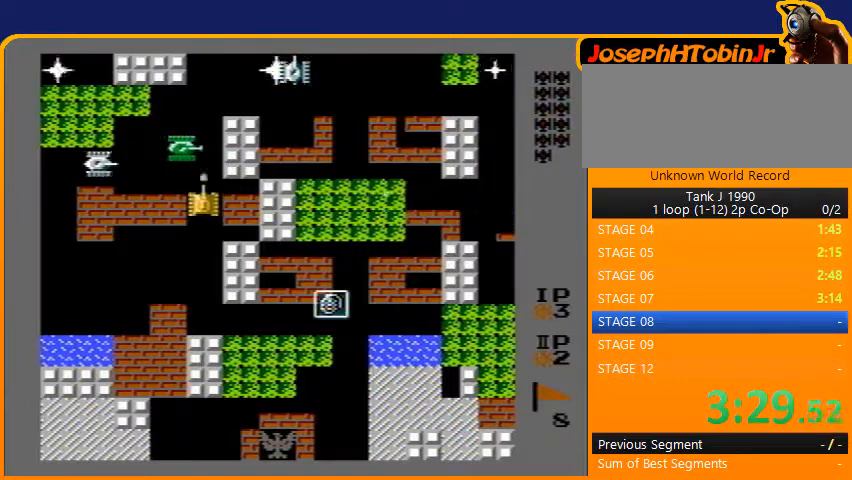
{"buttons": ["DPAD_DOWN"], "events": [[267, "DPAD_DOWN", "down"], [300, "B", "up"]]}
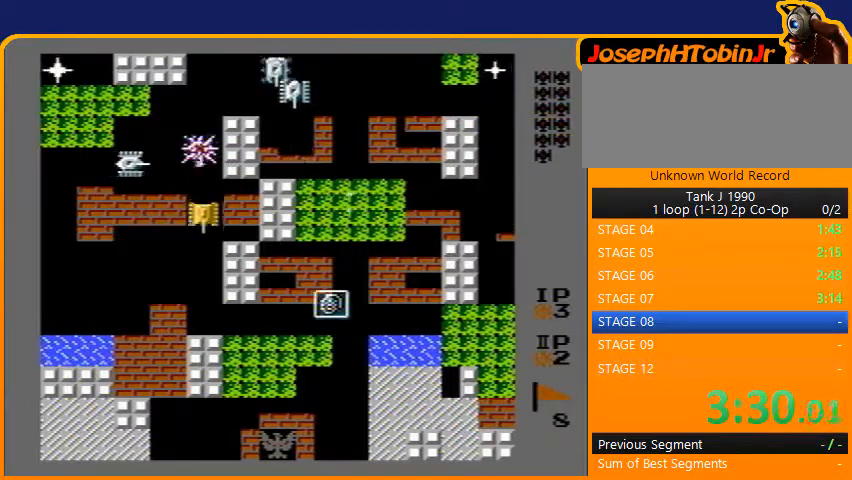
{"buttons": ["DPAD_DOWN"], "events": []}
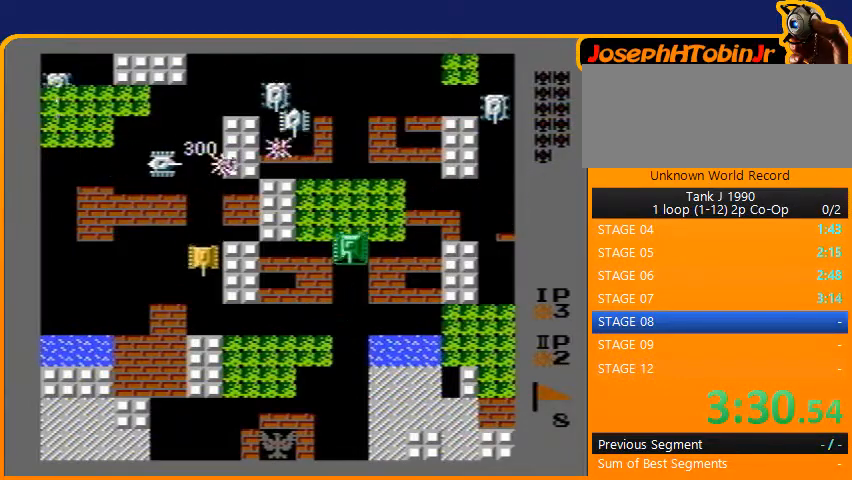
{"buttons": ["DPAD_UP"], "events": [[100, "DPAD_DOWN", "up"], [200, "DPAD_UP", "down"]]}
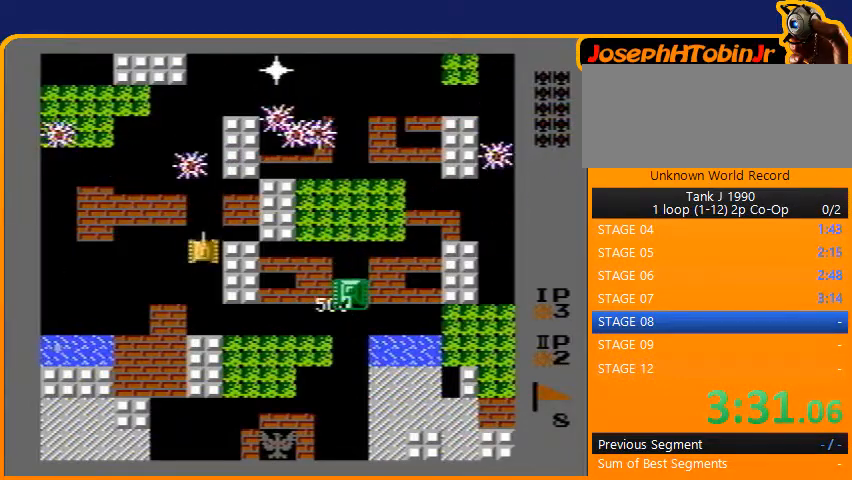
{"buttons": ["DPAD_UP"], "events": []}
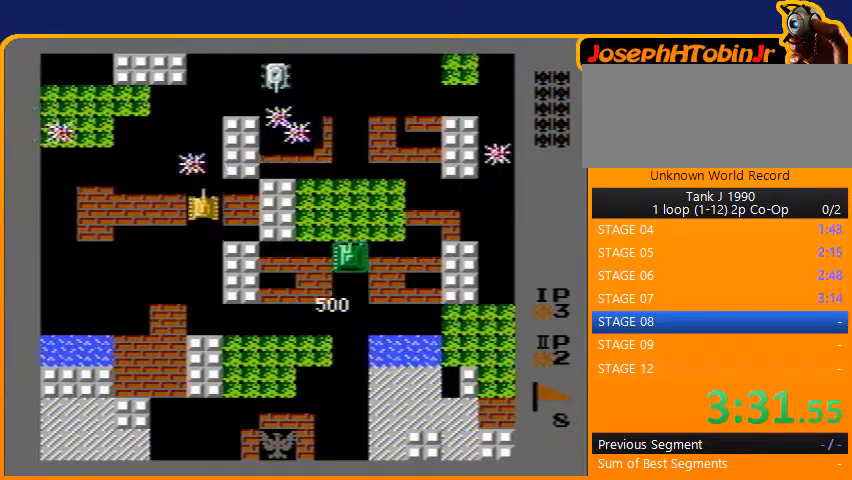
{"buttons": ["DPAD_UP"], "events": []}
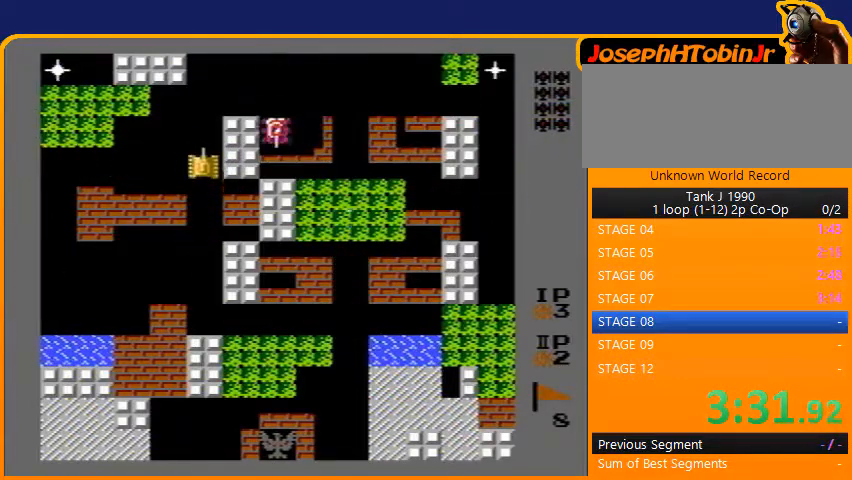
{"buttons": ["DPAD_UP"], "events": []}
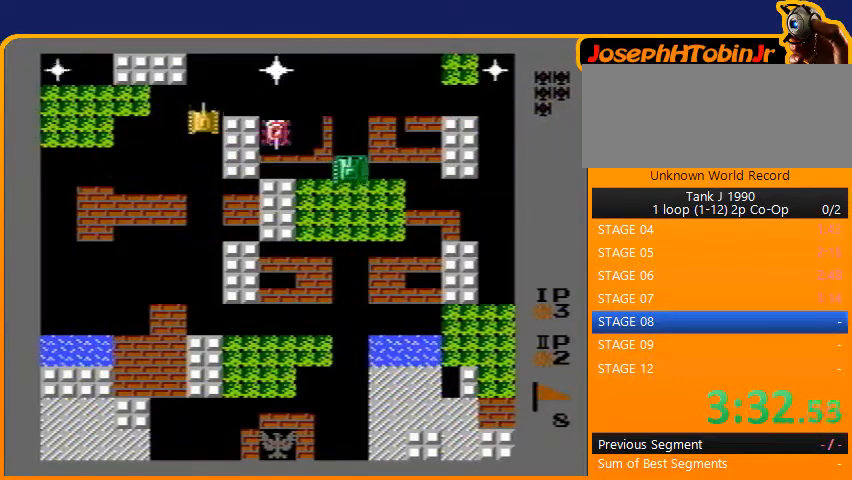
{"buttons": ["B", "DPAD_LEFT"], "events": [[167, "DPAD_LEFT", "down"], [167, "DPAD_UP", "up"], [333, "B", "down"]]}